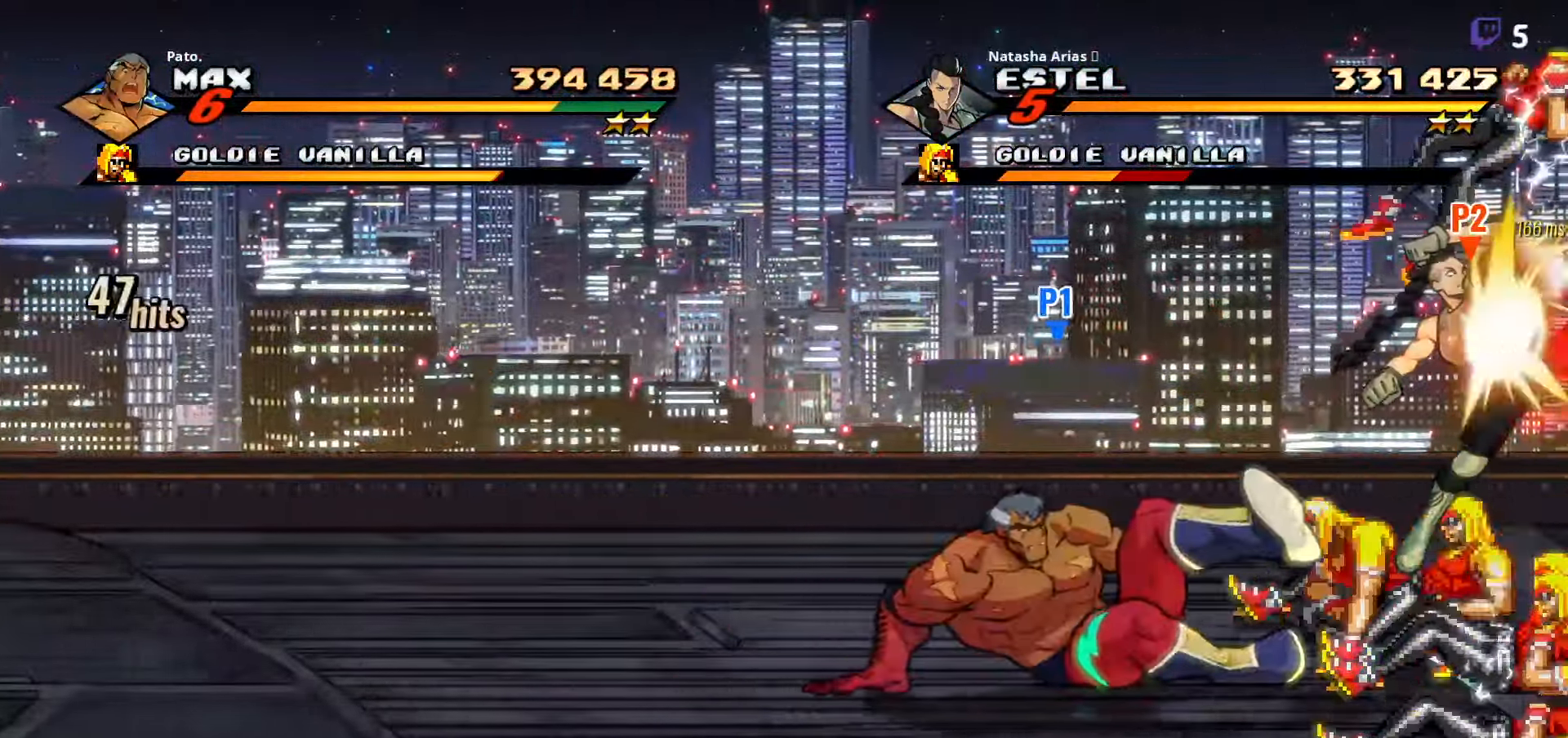
Gameplay with a controller (Xbox layout); each line is a JSON object with the inputs held at the frame after it (dt_ms = milliseconds from this image to that frame). "events" lists button and stick changes between this image and that frame as [ms after this image, input, new state], when the widget could be followed in between. Not read: left_stick.
{"dt_ms": 500, "buttons": ["DPAD_DOWN"], "right_stick": "center", "events": [[166, "A", "down"], [283, "A", "up"], [400, "DPAD_DOWN", "down"], [416, "DPAD_RIGHT", "up"]]}
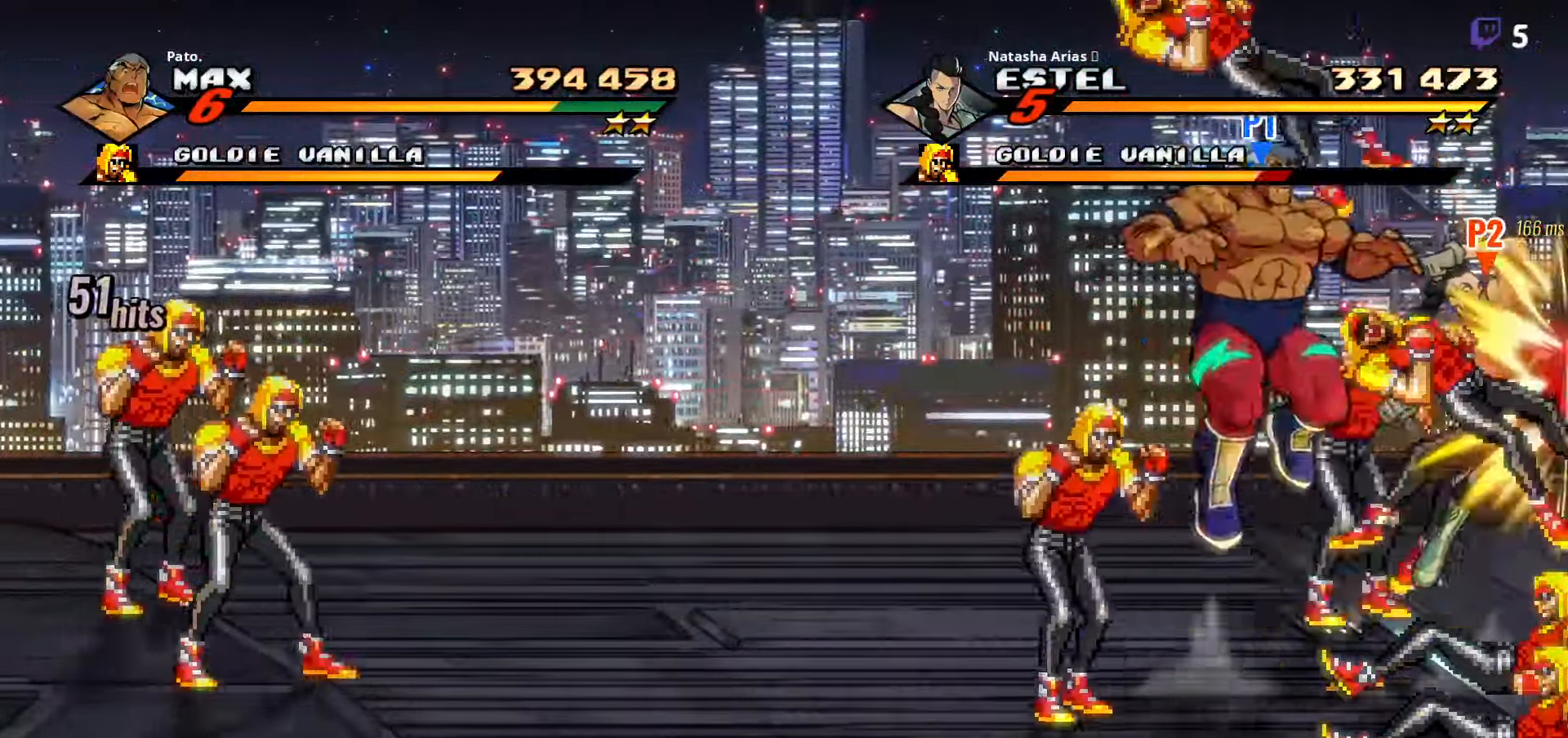
{"dt_ms": 500, "buttons": ["Y", "DPAD_LEFT"], "right_stick": "center", "events": [[16, "Y", "down"], [116, "Y", "up"], [166, "DPAD_DOWN", "up"], [183, "DPAD_LEFT", "down"], [316, "Y", "down"], [383, "Y", "up"], [467, "Y", "down"]]}
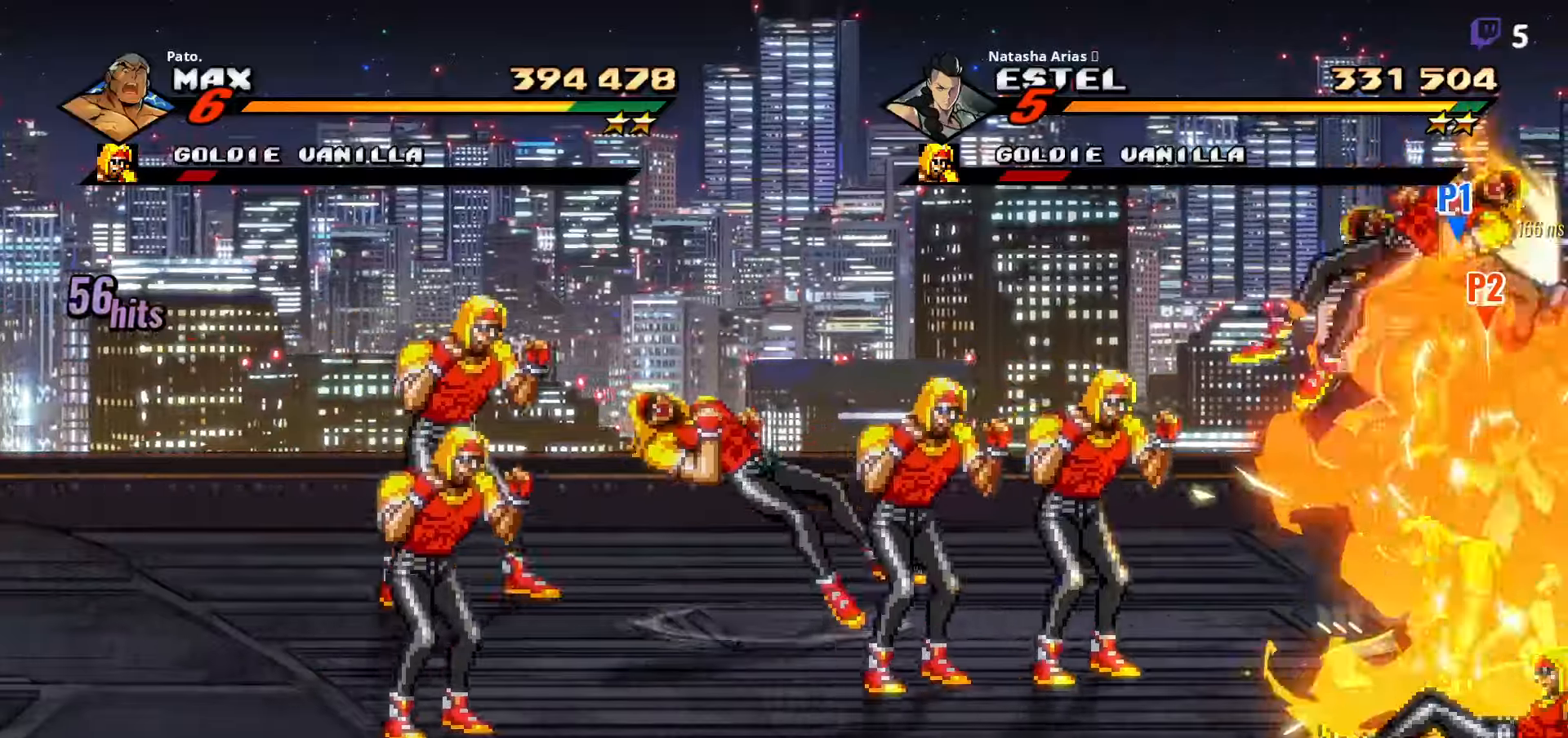
{"dt_ms": 500, "buttons": [], "right_stick": "center", "events": [[33, "Y", "up"], [100, "Y", "down"], [183, "Y", "up"], [267, "Y", "down"], [333, "DPAD_LEFT", "up"], [350, "Y", "up"], [400, "L1", "down"], [500, "L1", "up"]]}
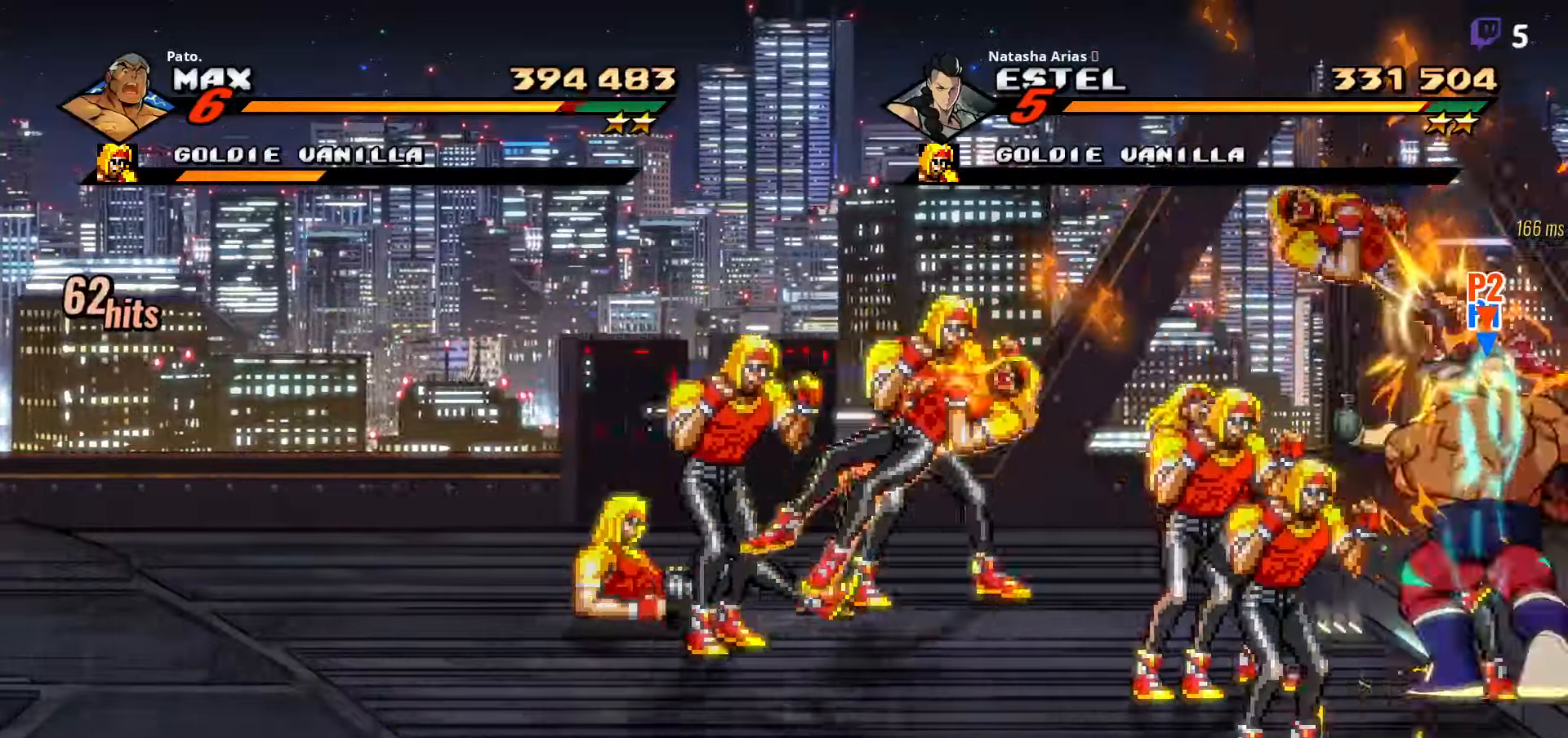
{"dt_ms": 500, "buttons": ["DPAD_LEFT"], "right_stick": "center", "events": [[67, "DPAD_LEFT", "down"], [217, "Y", "down"], [267, "Y", "up"], [367, "Y", "down"], [433, "Y", "up"]]}
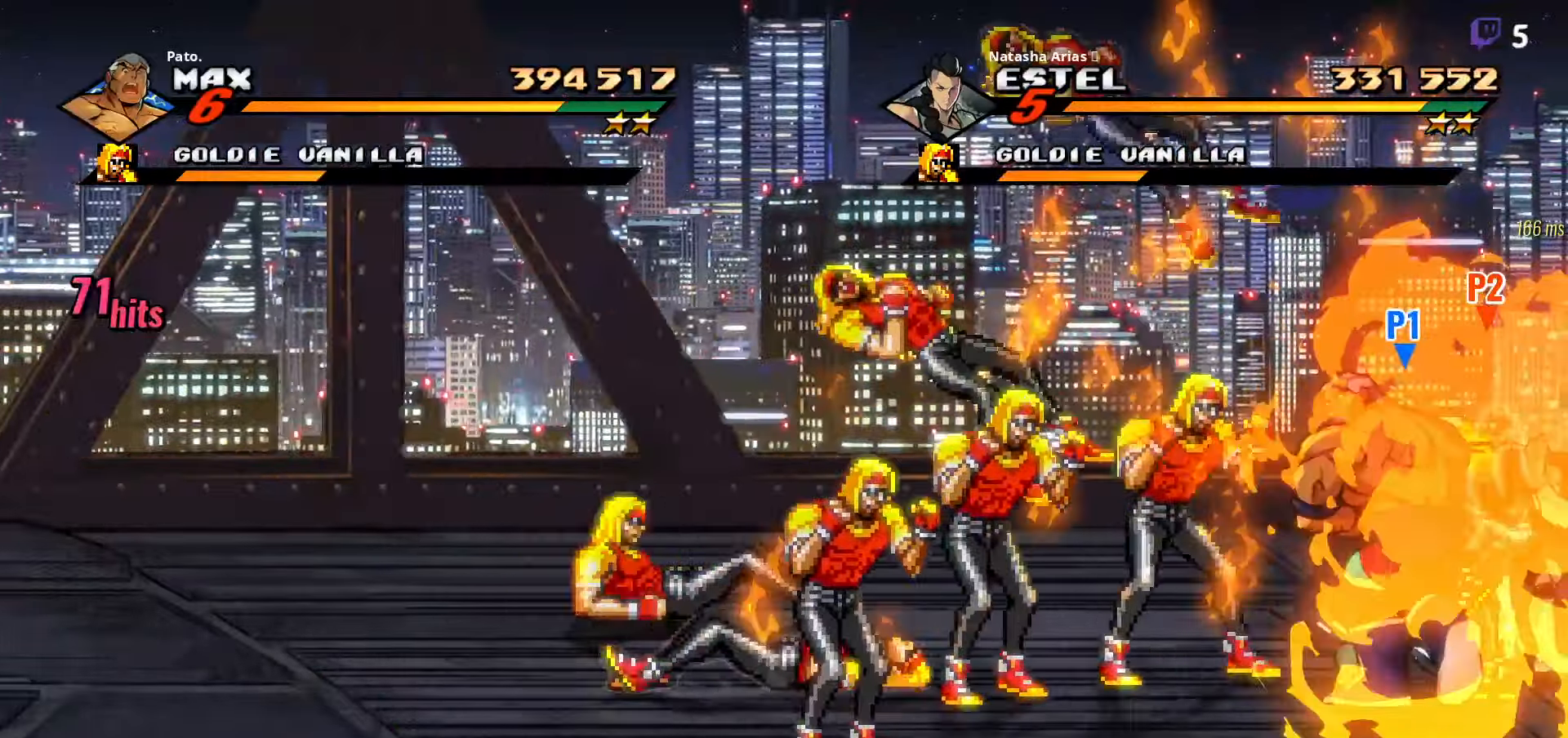
{"dt_ms": 500, "buttons": ["DPAD_LEFT"], "right_stick": "center", "events": [[33, "Y", "down"], [133, "Y", "up"], [267, "Y", "down"], [367, "Y", "up"]]}
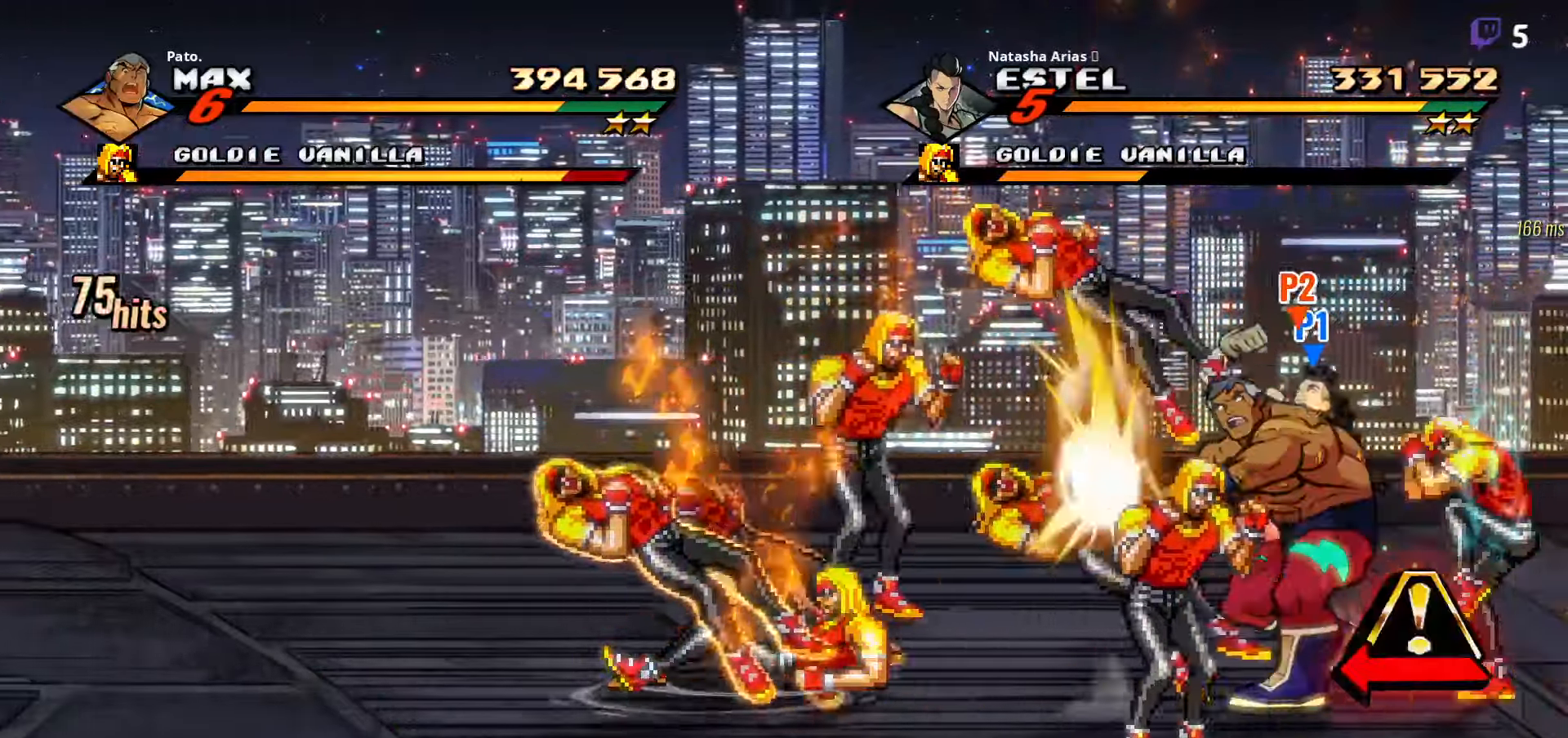
{"dt_ms": 500, "buttons": ["DPAD_RIGHT"], "right_stick": "center", "events": [[217, "DPAD_DOWN", "down"], [450, "DPAD_LEFT", "up"], [500, "DPAD_DOWN", "up"], [500, "DPAD_RIGHT", "down"]]}
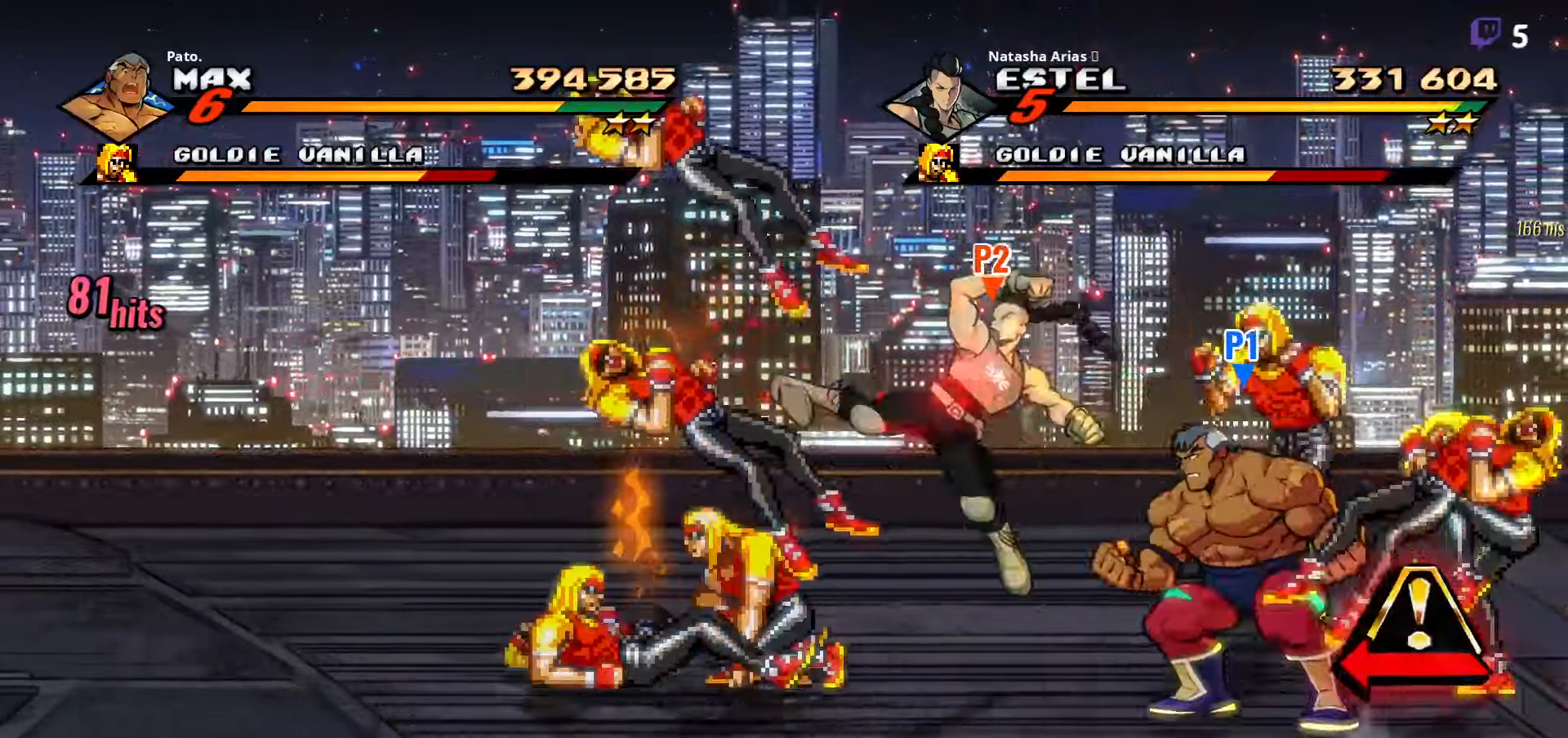
{"dt_ms": 500, "buttons": ["DPAD_RIGHT"], "right_stick": "center", "events": [[250, "DPAD_UP", "down"], [317, "DPAD_UP", "up"]]}
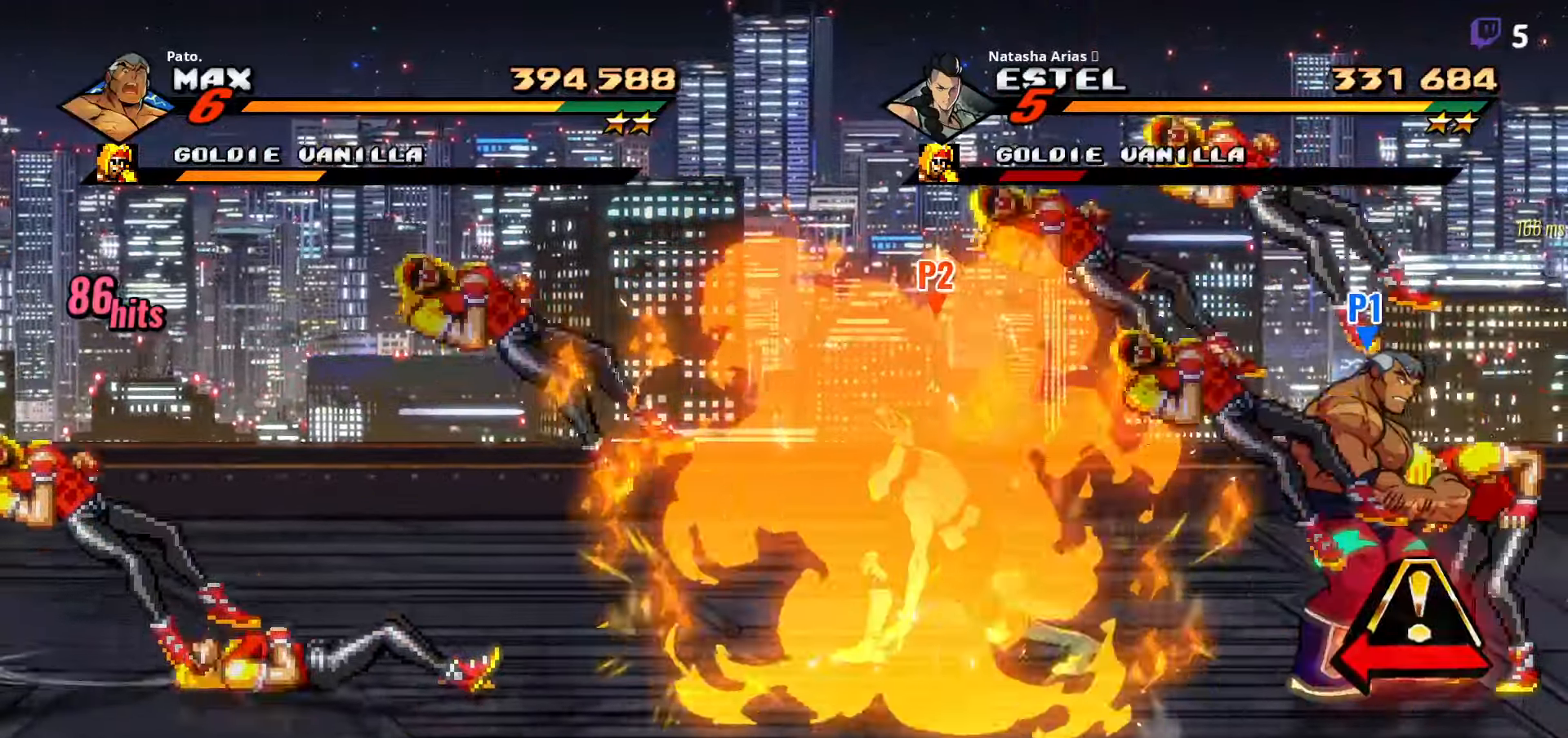
{"dt_ms": 1000, "buttons": [], "right_stick": "center"}
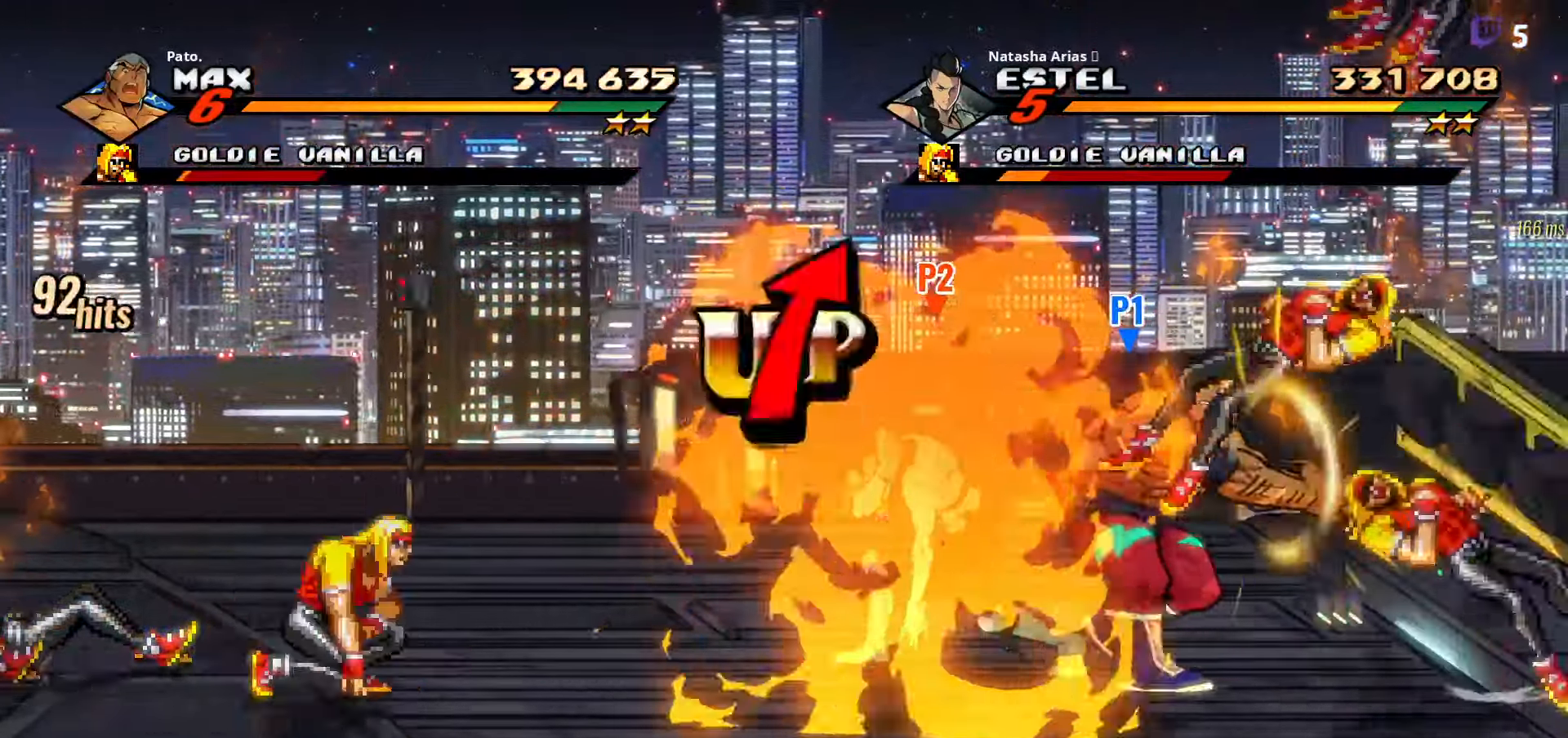
{"dt_ms": 500, "buttons": ["DPAD_RIGHT"], "right_stick": "center", "events": [[17, "DPAD_RIGHT", "down"], [250, "Y", "down"], [300, "Y", "up"], [383, "Y", "down"], [467, "Y", "up"]]}
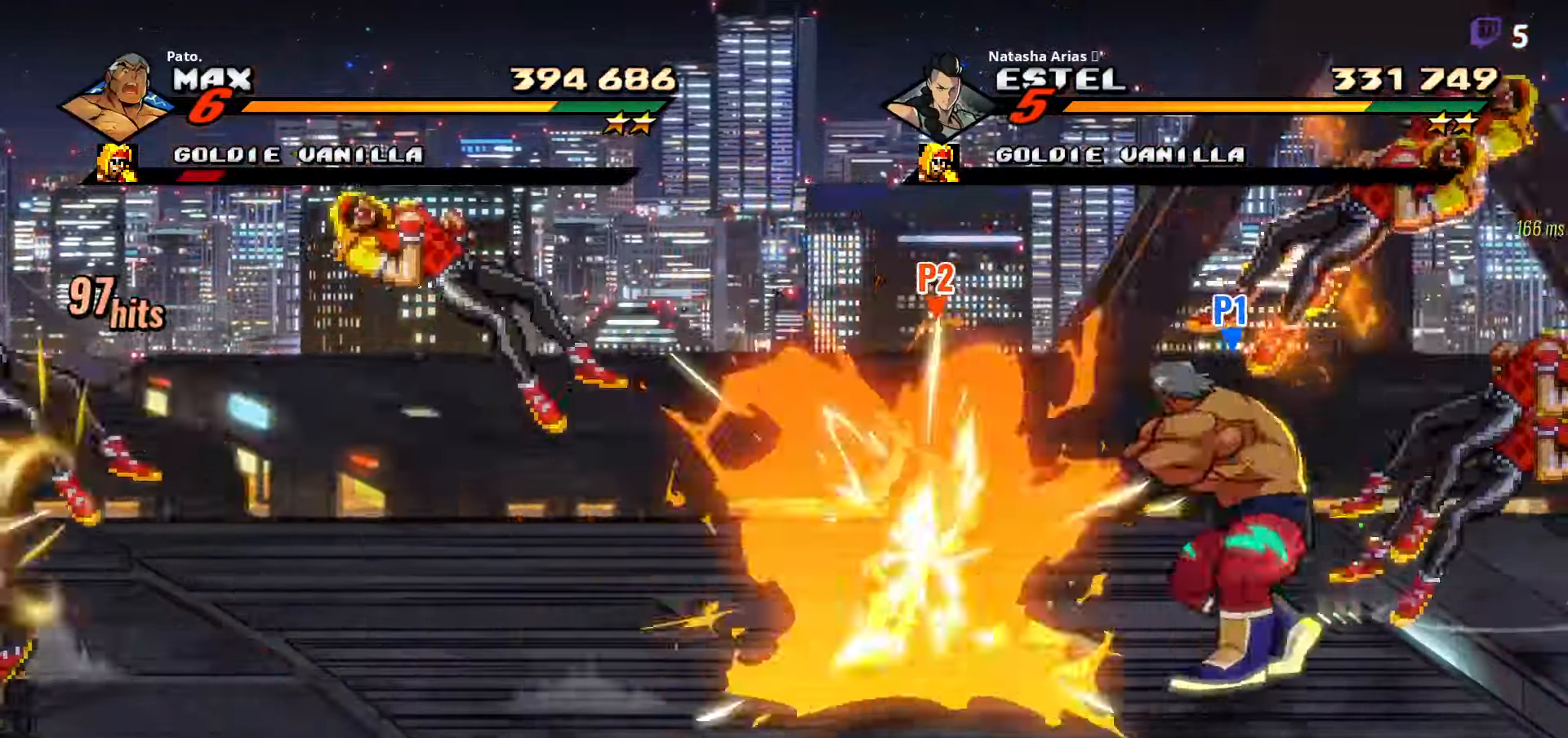
{"dt_ms": 500, "buttons": ["A", "DPAD_LEFT"], "right_stick": "center", "events": [[17, "DPAD_RIGHT", "up"], [267, "DPAD_LEFT", "down"], [483, "A", "down"]]}
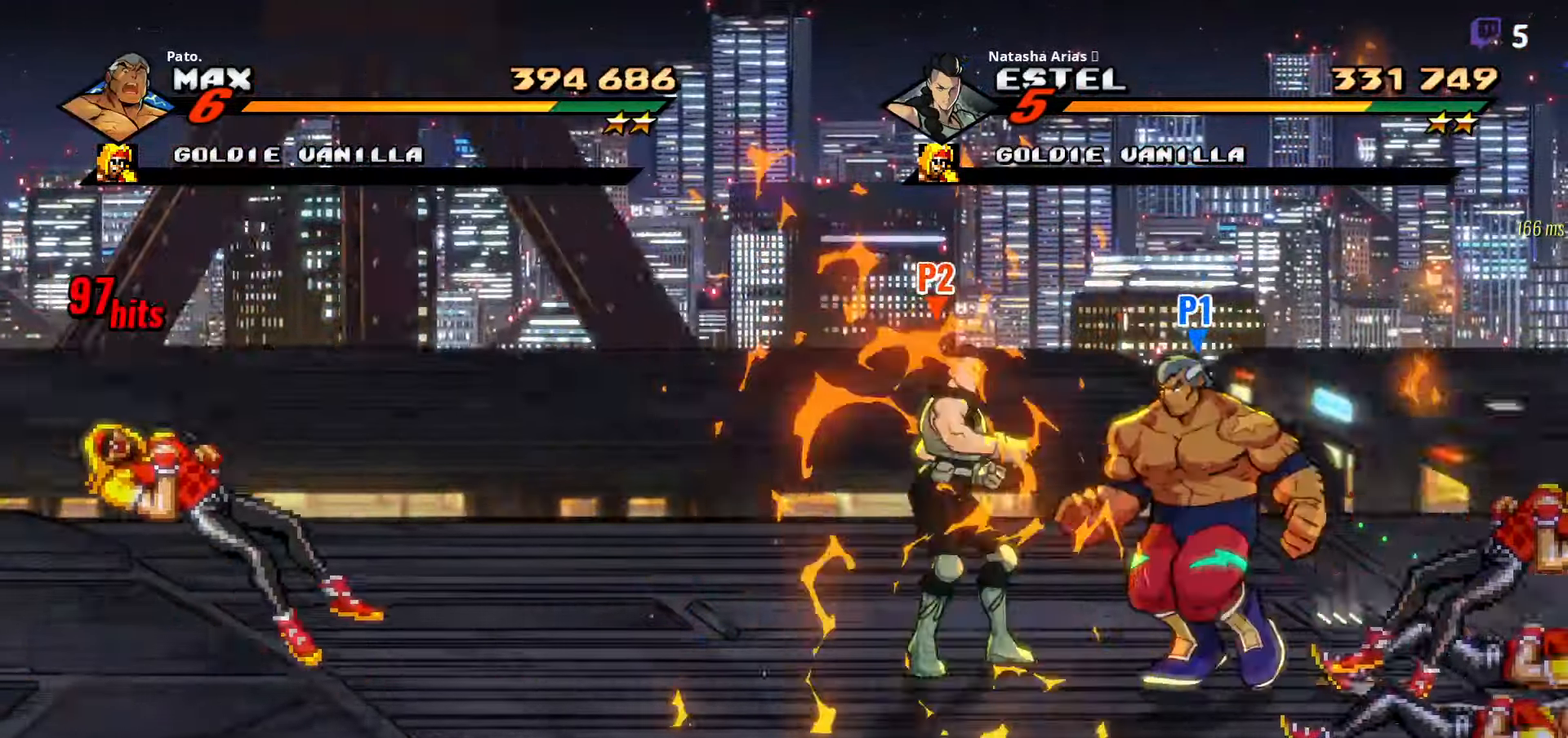
{"dt_ms": 500, "buttons": [], "right_stick": "center"}